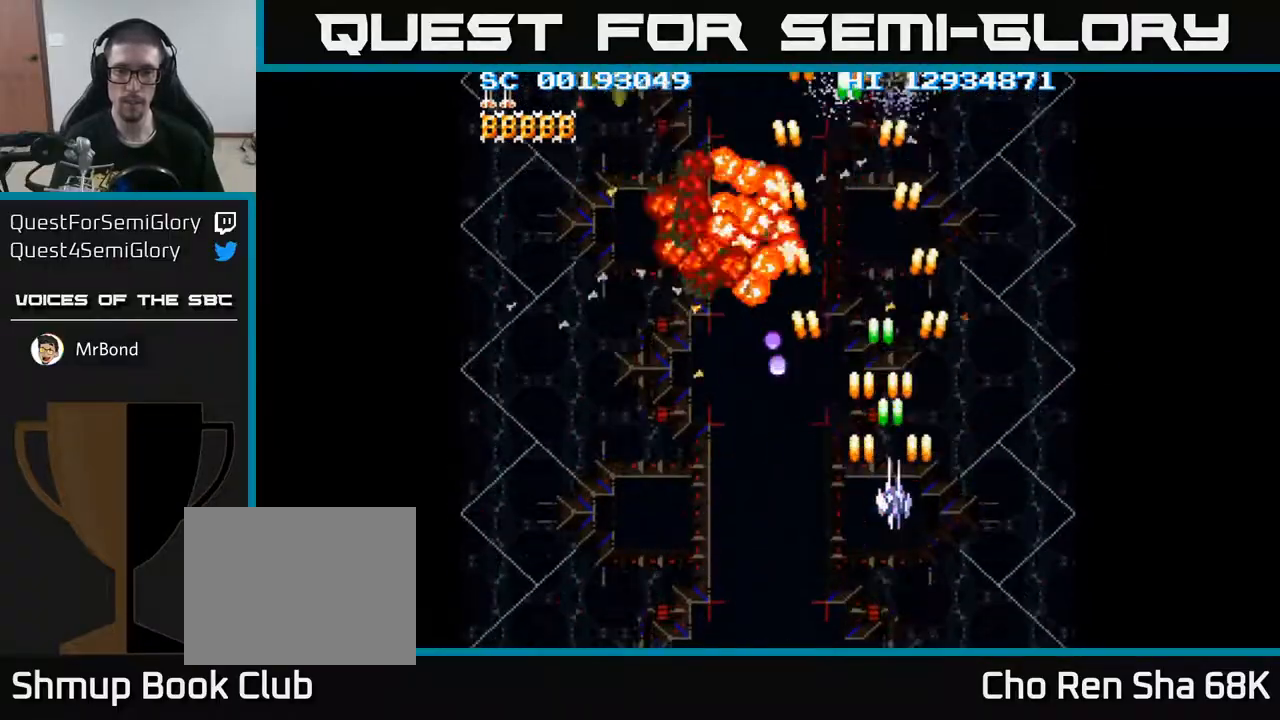
Gameplay with a controller (Xbox layout); each line is a JSON object with the inputs held at the frame after it. "events" lists button and stick changes between this image and that frame as [ms after this image, input, new state], when the widget could be followed in between. Not read: left_stick right_stick.
{"buttons": ["A", "DPAD_UP", "DPAD_LEFT"], "events": [[83, "DPAD_RIGHT", "up"], [183, "DPAD_DOWN", "up"], [183, "DPAD_RIGHT", "down"], [300, "DPAD_RIGHT", "up"], [300, "DPAD_UP", "down"], [483, "DPAD_LEFT", "down"]]}
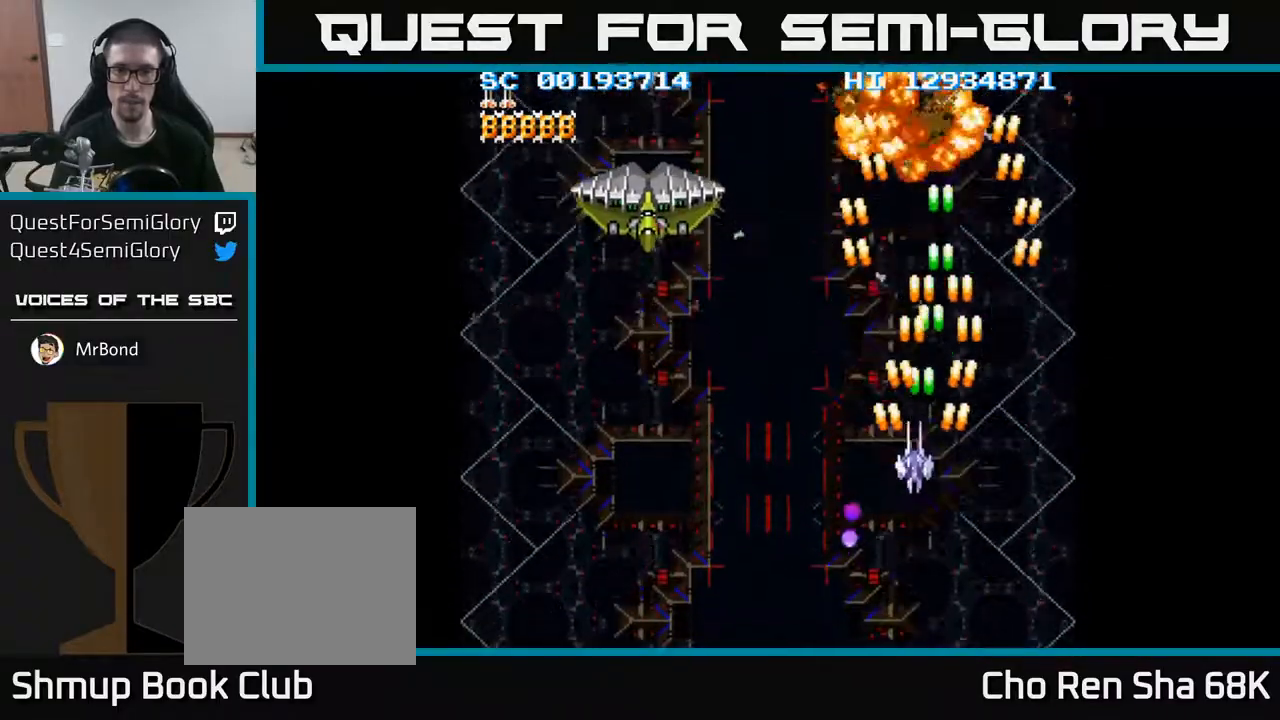
{"buttons": ["A", "DPAD_LEFT"], "events": [[50, "DPAD_UP", "up"]]}
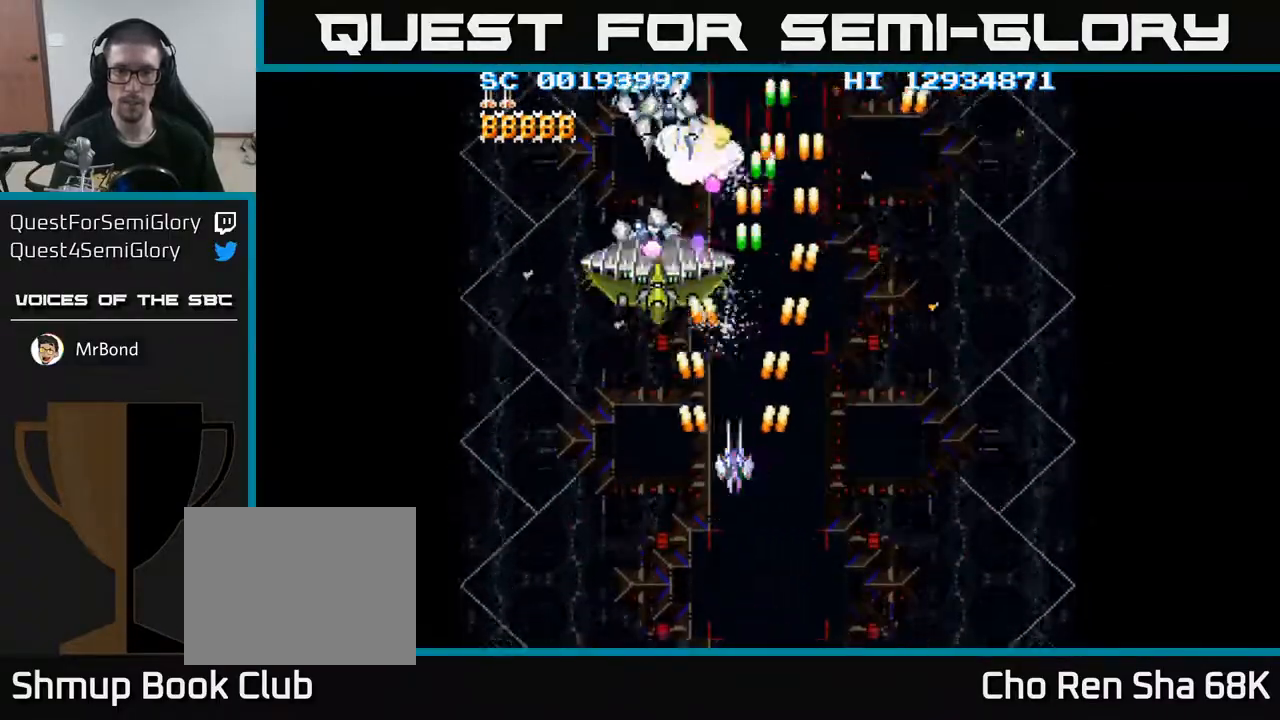
{"buttons": ["A", "DPAD_DOWN"], "events": [[17, "DPAD_LEFT", "up"], [83, "DPAD_DOWN", "down"]]}
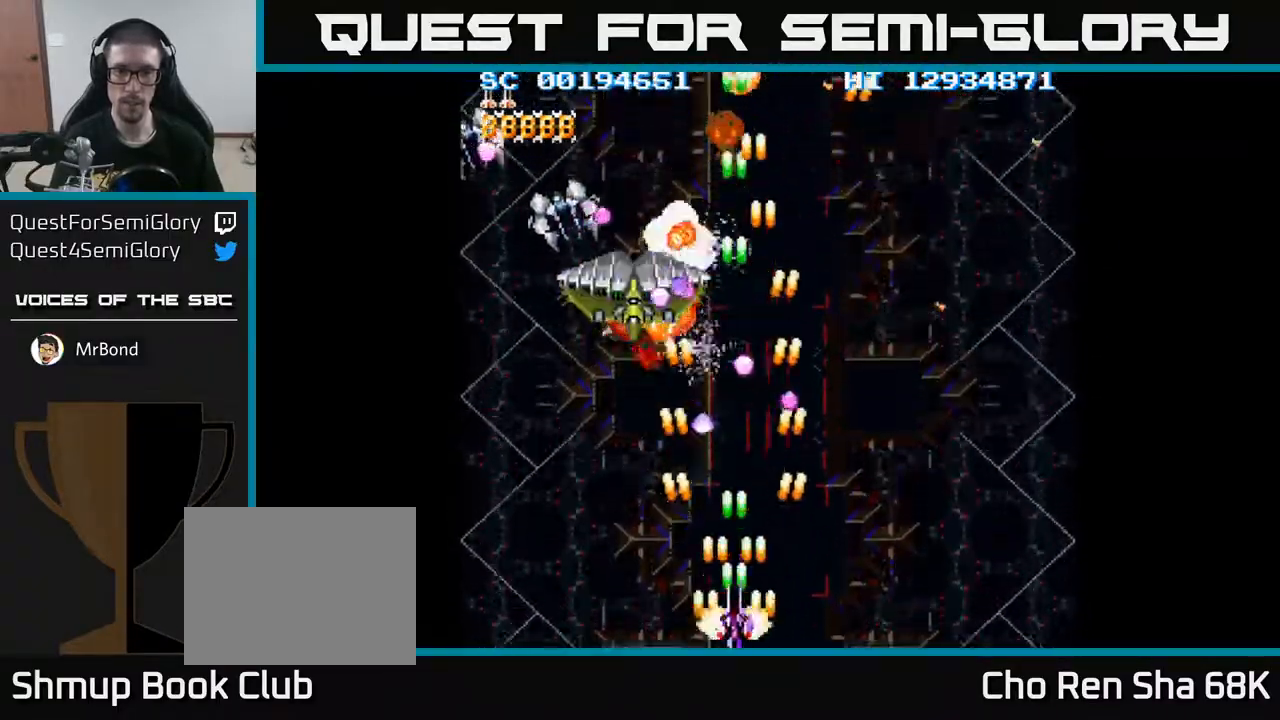
{"buttons": ["A", "DPAD_LEFT"], "events": [[100, "DPAD_LEFT", "down"], [133, "DPAD_DOWN", "up"]]}
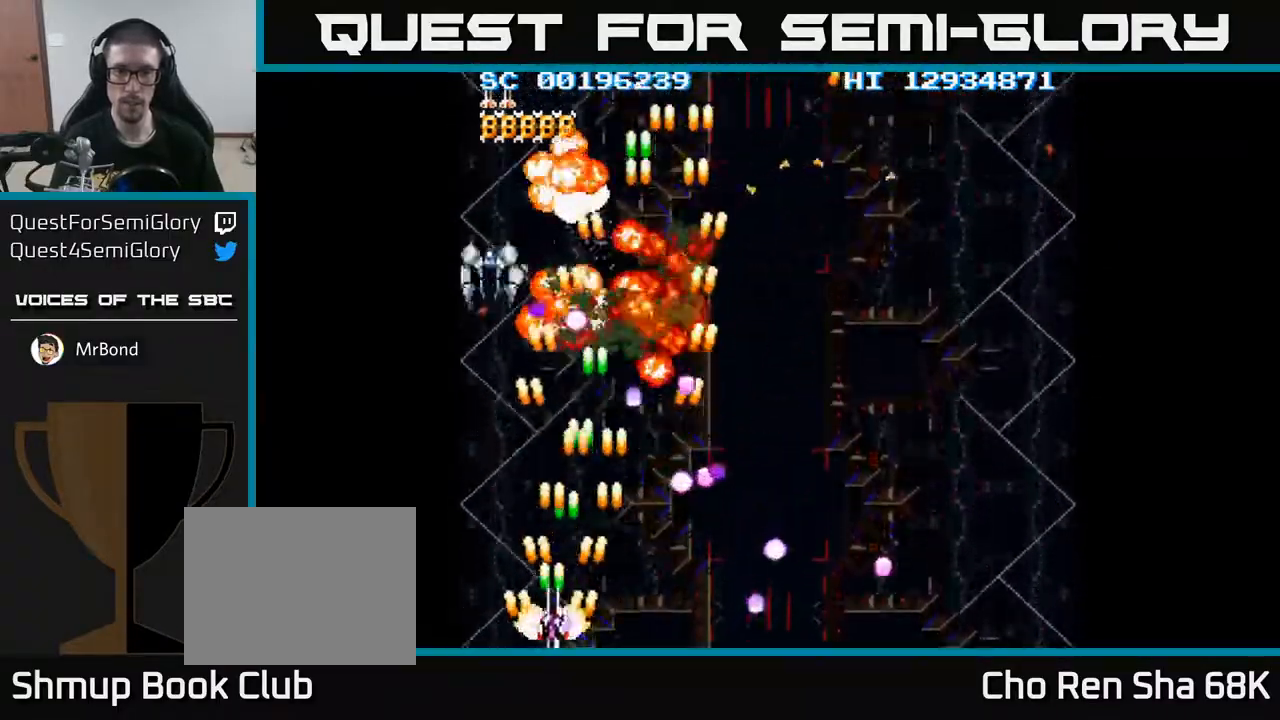
{"buttons": ["A", "DPAD_RIGHT"], "events": [[67, "DPAD_LEFT", "up"], [117, "DPAD_RIGHT", "down"], [183, "DPAD_RIGHT", "up"], [250, "DPAD_UP", "down"], [400, "DPAD_RIGHT", "down"], [483, "DPAD_UP", "up"]]}
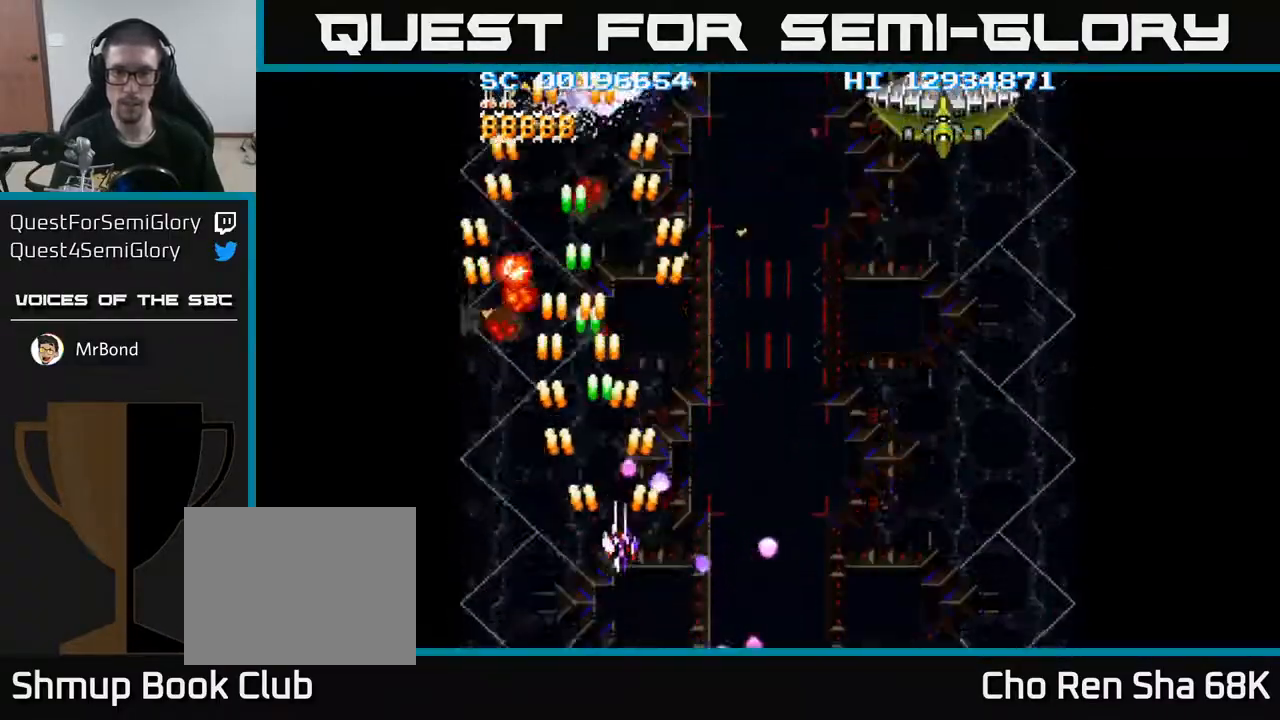
{"buttons": ["A", "DPAD_DOWN", "DPAD_RIGHT"], "events": [[150, "DPAD_DOWN", "down"]]}
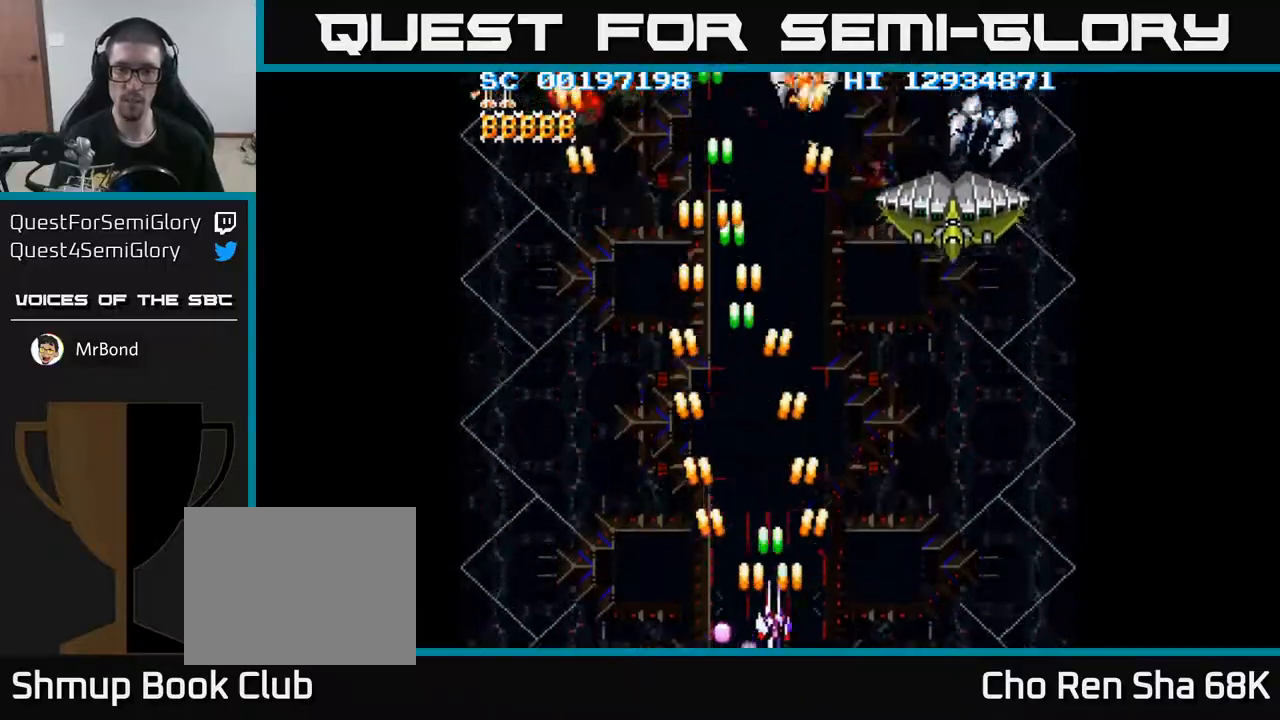
{"buttons": ["A", "DPAD_UP"], "events": [[83, "DPAD_DOWN", "up"], [283, "DPAD_UP", "down"], [300, "DPAD_RIGHT", "up"]]}
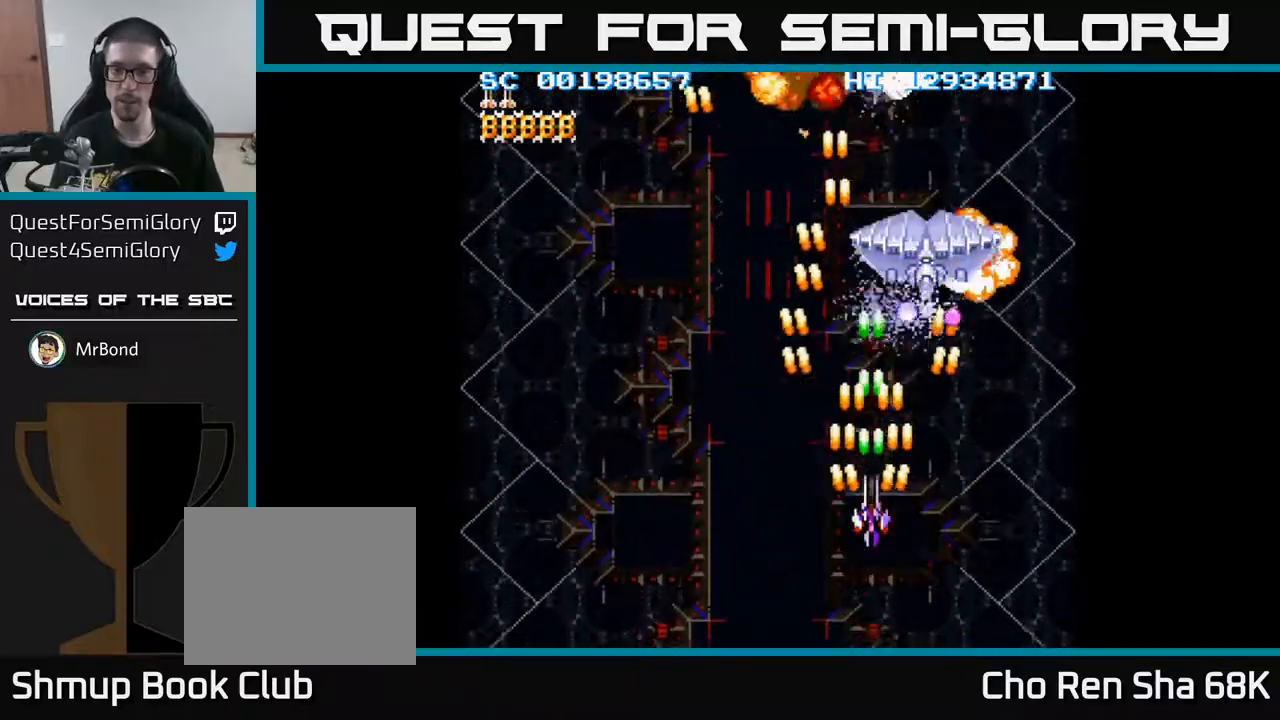
{"buttons": ["A", "DPAD_RIGHT"], "events": [[117, "DPAD_RIGHT", "down"], [133, "DPAD_UP", "up"], [250, "DPAD_DOWN", "down"], [433, "DPAD_DOWN", "up"]]}
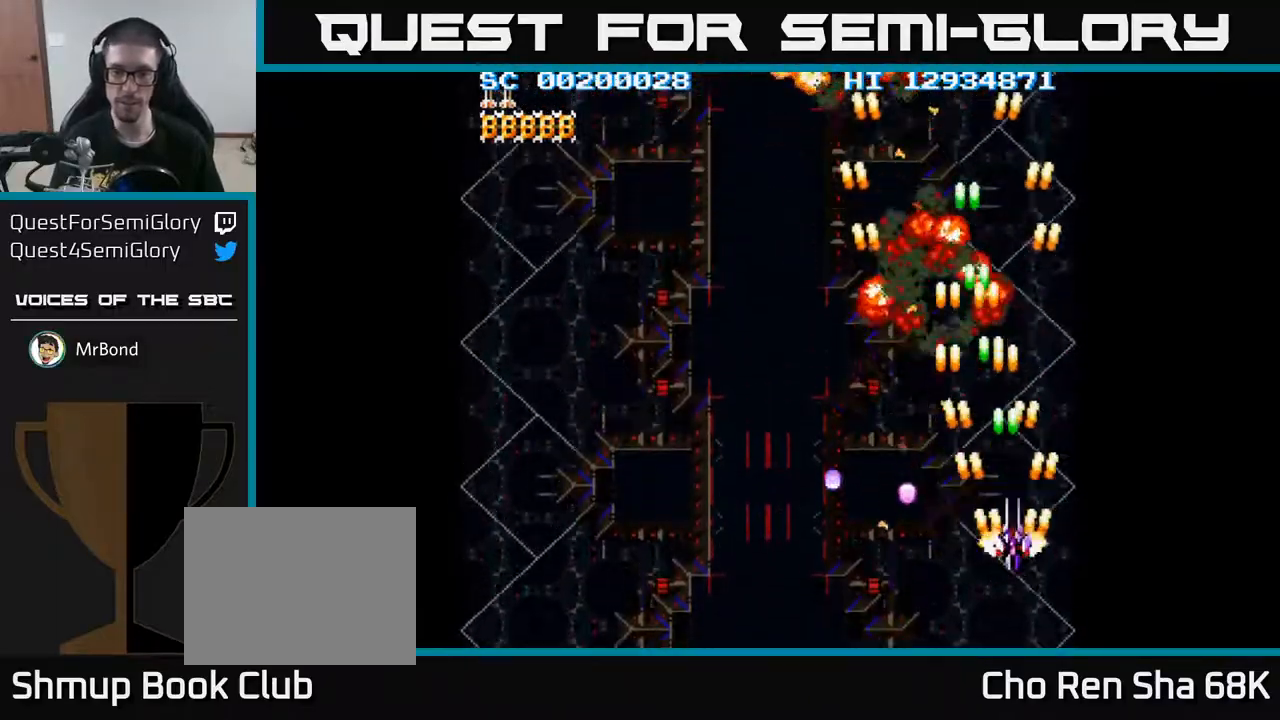
{"buttons": ["A", "DPAD_LEFT"], "events": [[33, "DPAD_RIGHT", "up"], [67, "DPAD_UP", "down"], [117, "DPAD_LEFT", "down"], [150, "DPAD_UP", "up"]]}
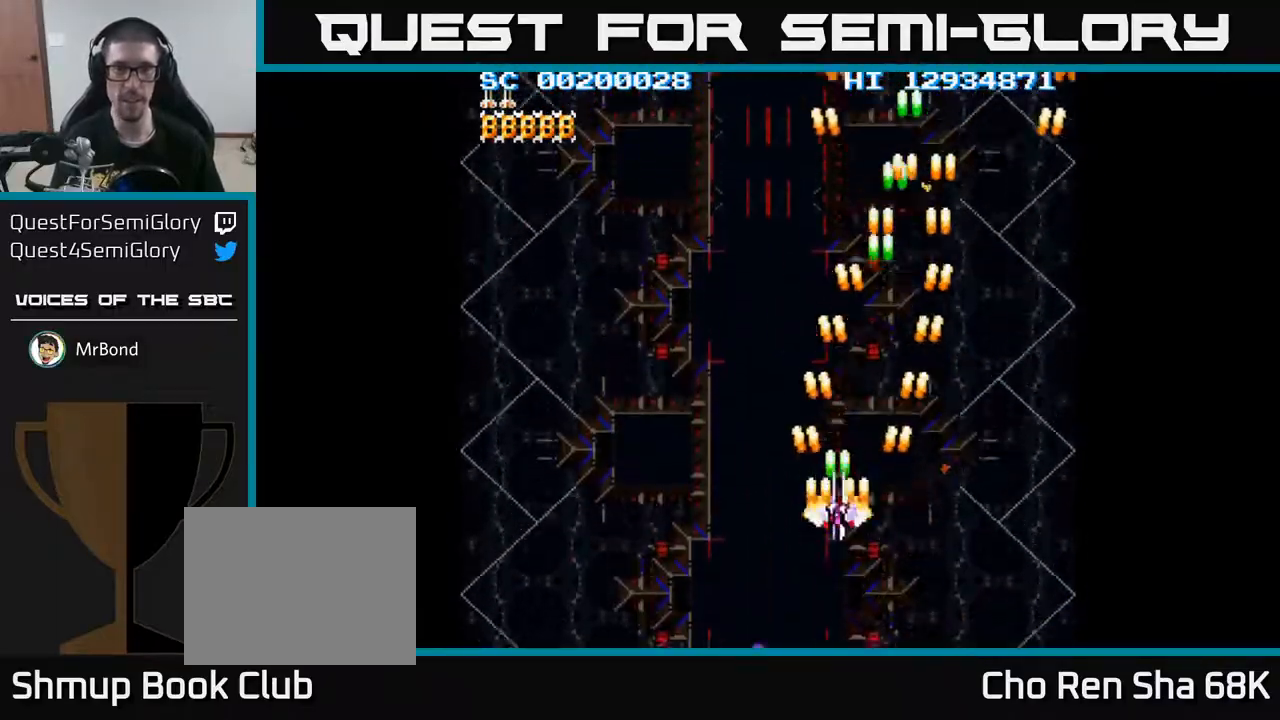
{"buttons": ["A", "DPAD_LEFT"], "events": []}
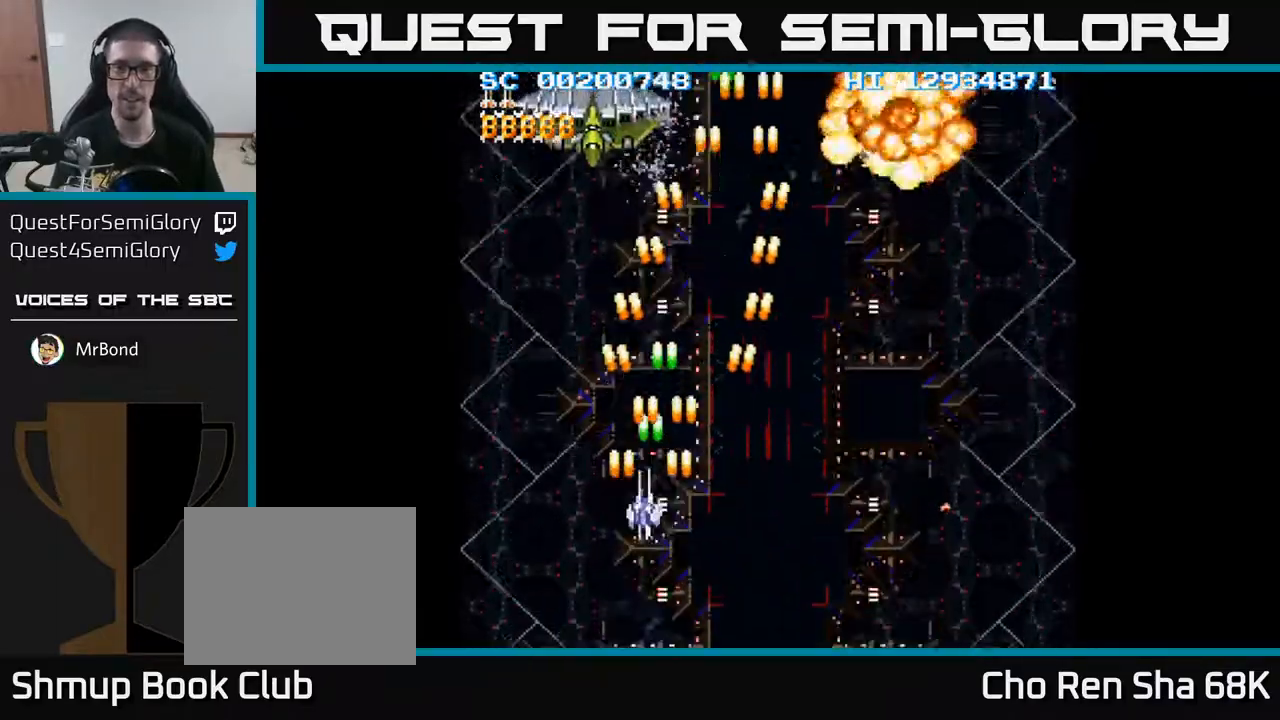
{"buttons": ["A", "DPAD_UP"], "events": [[133, "DPAD_UP", "down"], [150, "DPAD_LEFT", "up"], [167, "DPAD_RIGHT", "down"], [400, "DPAD_RIGHT", "up"]]}
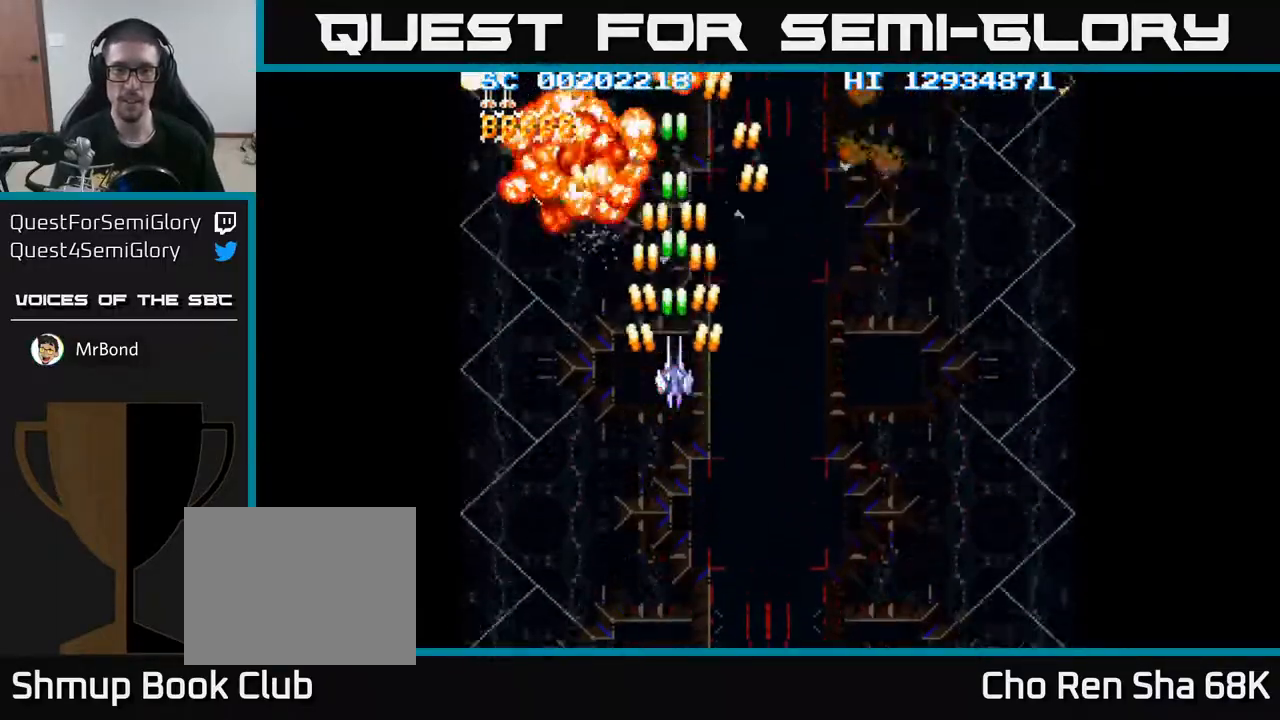
{"buttons": ["A", "DPAD_DOWN", "DPAD_LEFT"], "events": [[83, "DPAD_UP", "up"], [117, "DPAD_DOWN", "down"], [467, "DPAD_LEFT", "down"]]}
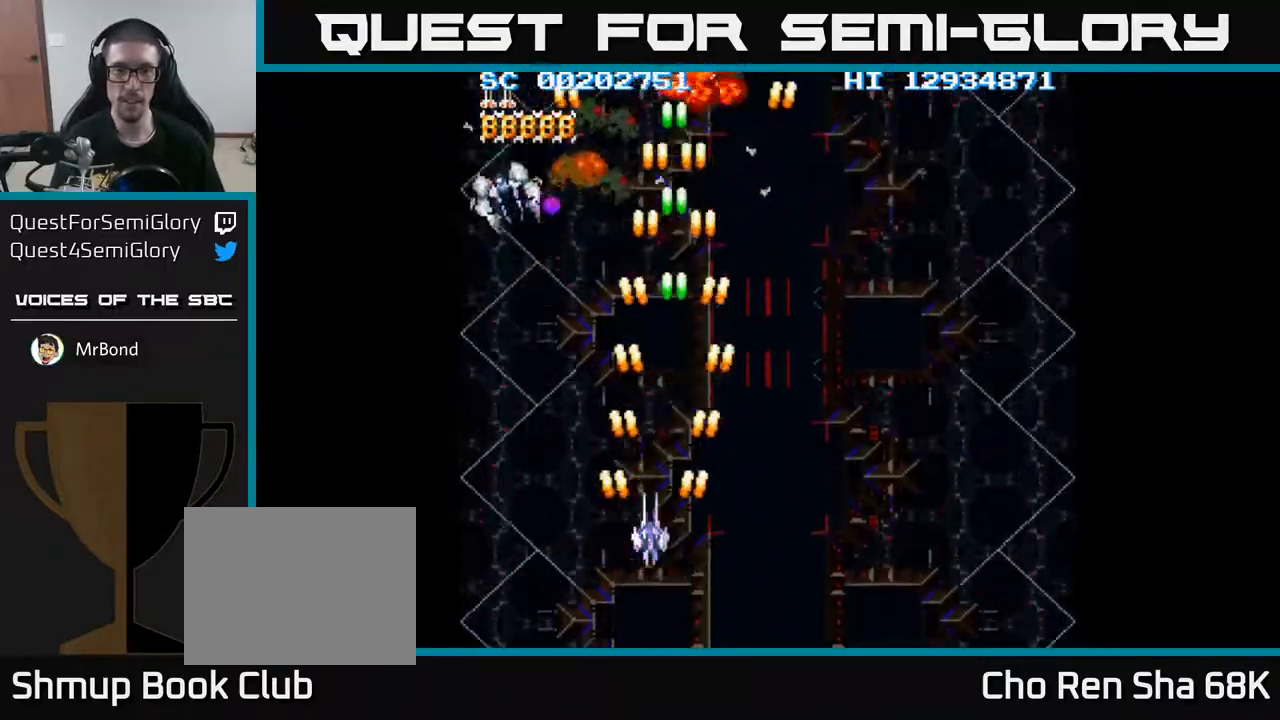
{"buttons": ["A", "DPAD_RIGHT"], "events": [[300, "DPAD_LEFT", "up"], [367, "DPAD_RIGHT", "down"], [433, "DPAD_DOWN", "up"]]}
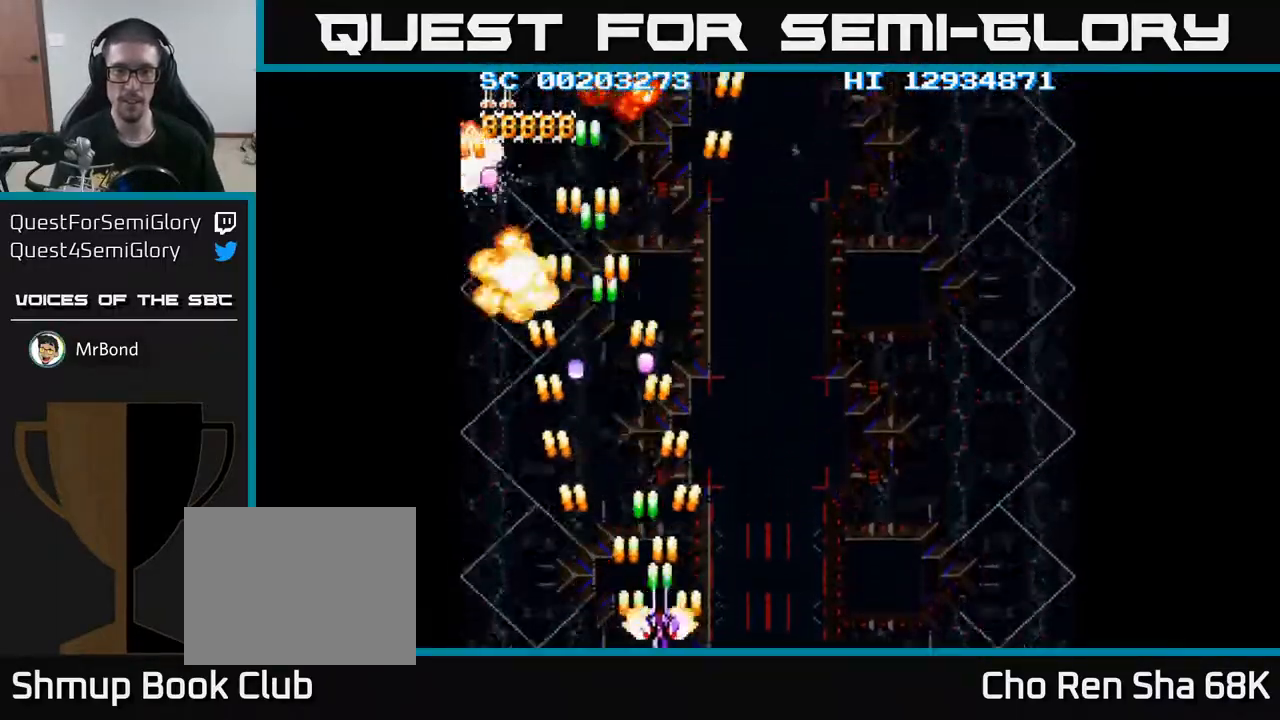
{"buttons": ["A", "DPAD_UP", "DPAD_RIGHT"], "events": [[383, "DPAD_UP", "down"]]}
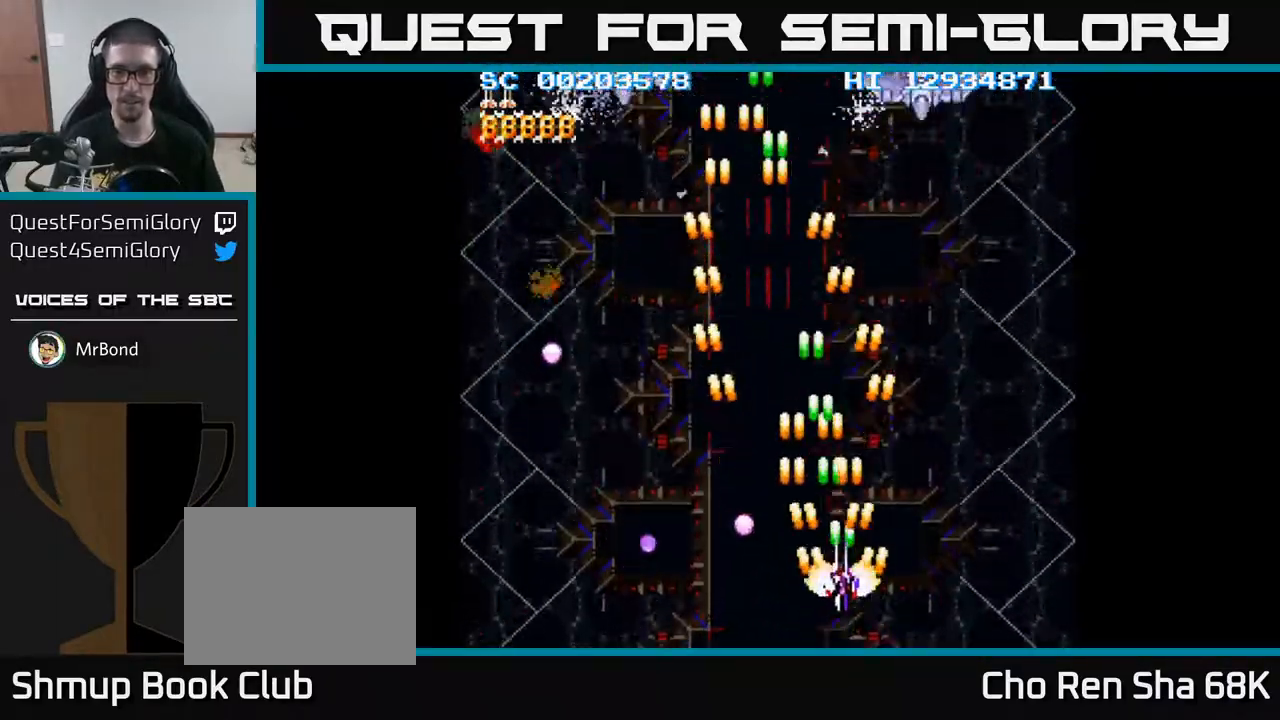
{"buttons": ["A", "DPAD_UP"], "events": [[200, "DPAD_RIGHT", "up"], [250, "DPAD_LEFT", "down"], [500, "DPAD_LEFT", "up"]]}
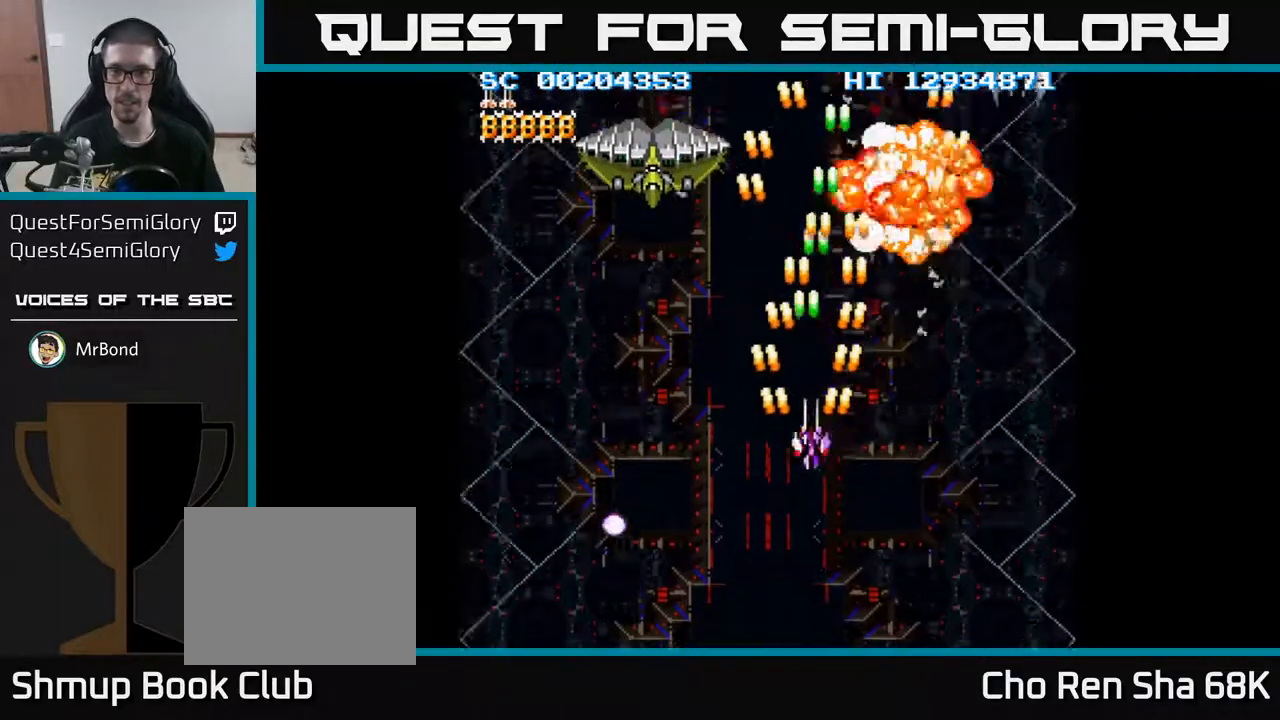
{"buttons": ["A", "DPAD_DOWN", "DPAD_LEFT"], "events": [[17, "DPAD_RIGHT", "down"], [200, "DPAD_RIGHT", "up"], [233, "DPAD_LEFT", "down"], [233, "DPAD_UP", "up"], [500, "DPAD_DOWN", "down"]]}
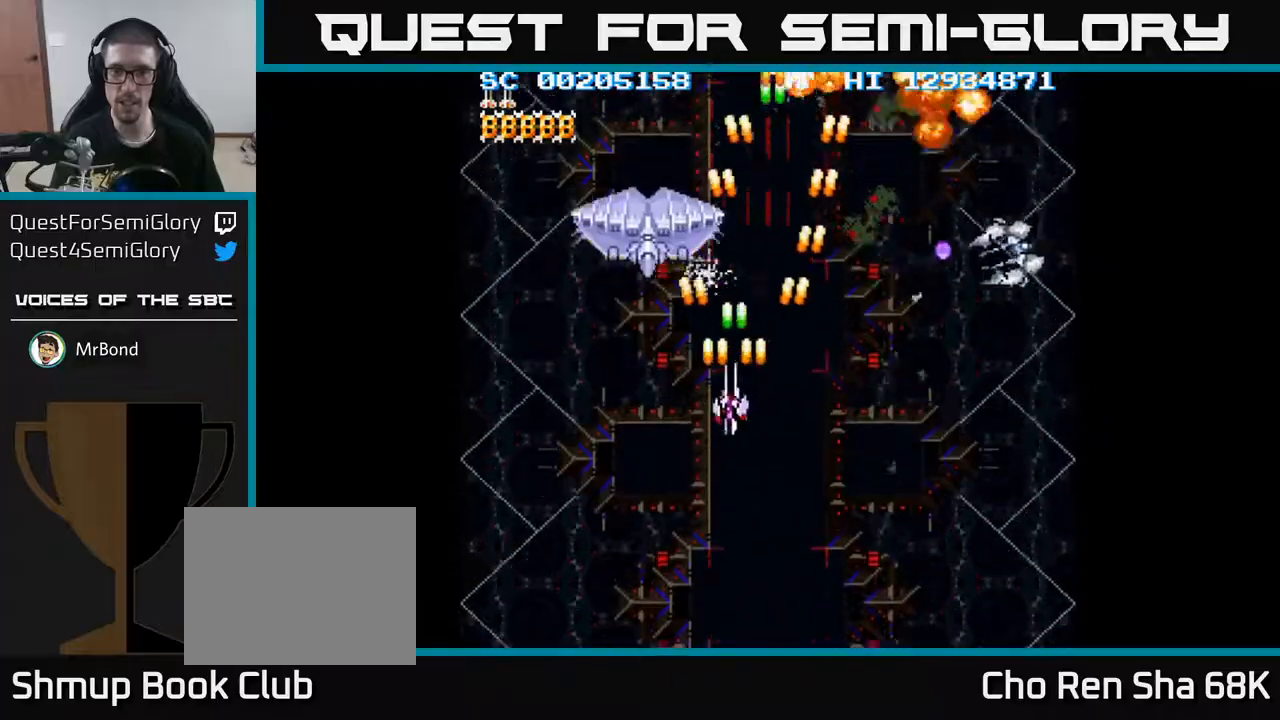
{"buttons": ["A", "DPAD_RIGHT"], "events": [[150, "DPAD_LEFT", "up"], [250, "DPAD_RIGHT", "down"], [500, "DPAD_DOWN", "up"]]}
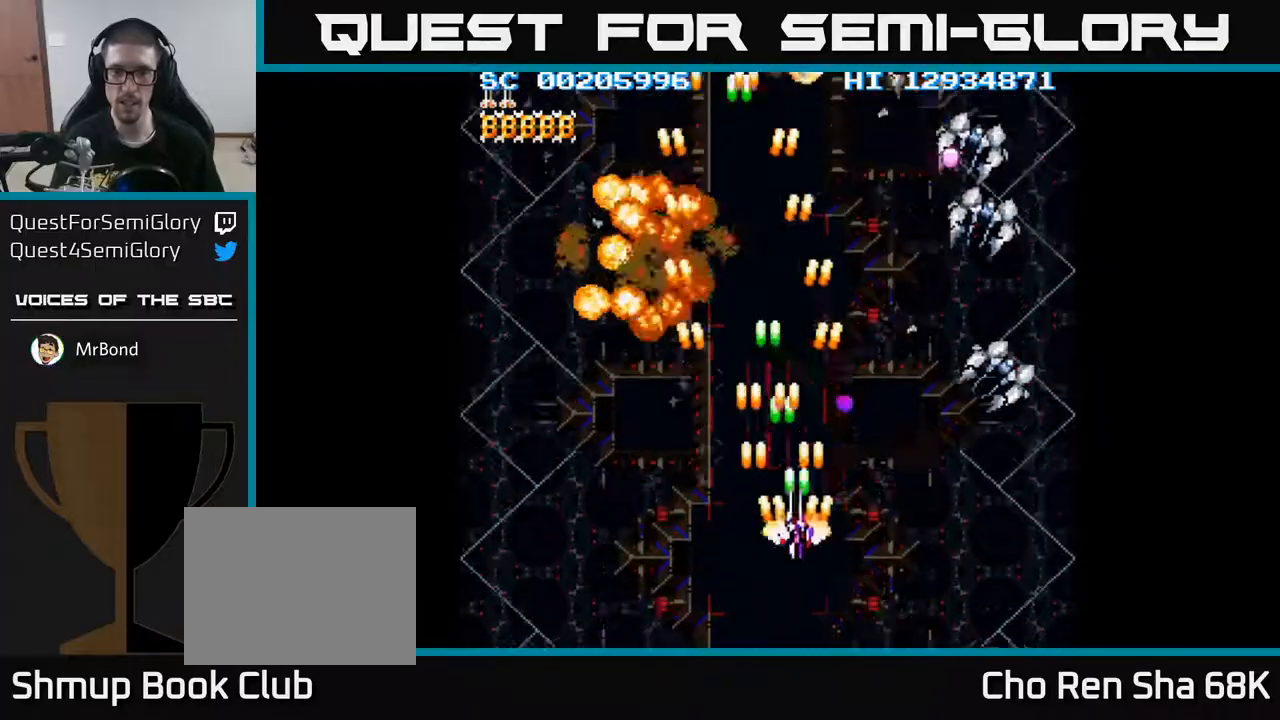
{"buttons": ["A", "DPAD_DOWN", "DPAD_LEFT"], "events": [[83, "DPAD_DOWN", "down"], [117, "DPAD_DOWN", "up"], [383, "DPAD_DOWN", "down"], [450, "DPAD_RIGHT", "up"], [500, "DPAD_LEFT", "down"]]}
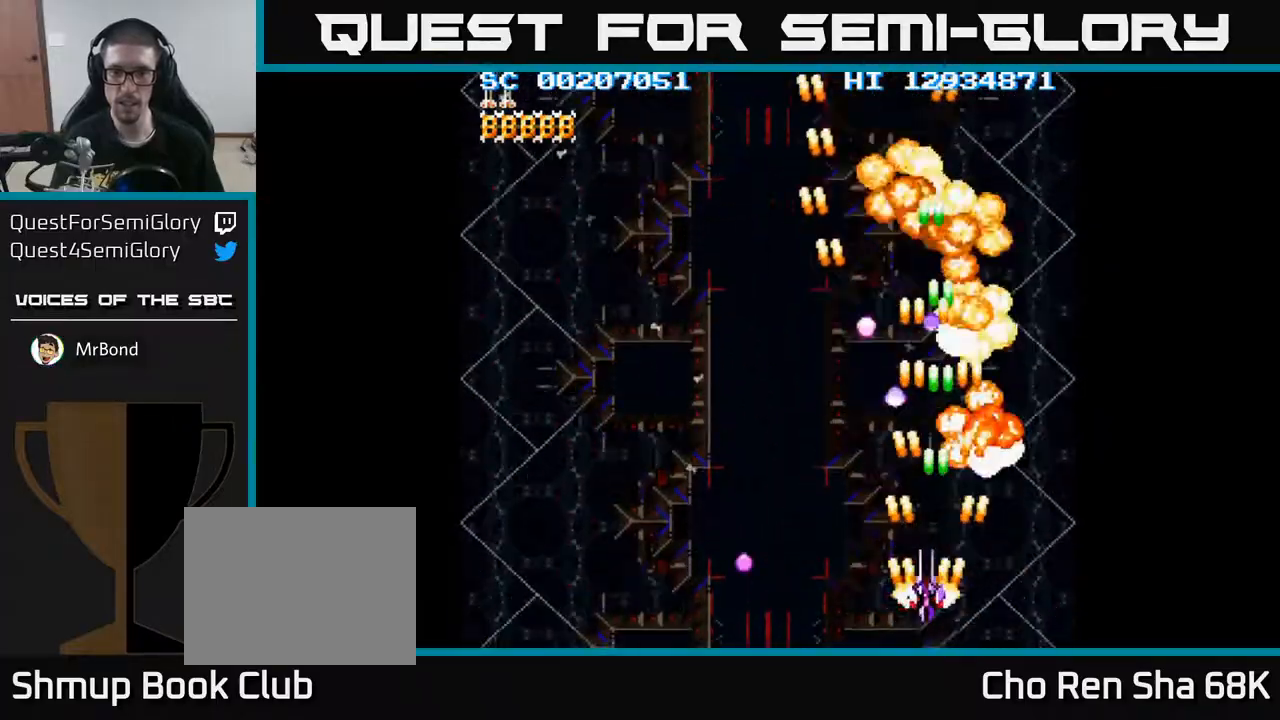
{"buttons": ["A", "DPAD_UP", "DPAD_LEFT"], "events": [[67, "DPAD_DOWN", "up"], [467, "DPAD_UP", "down"]]}
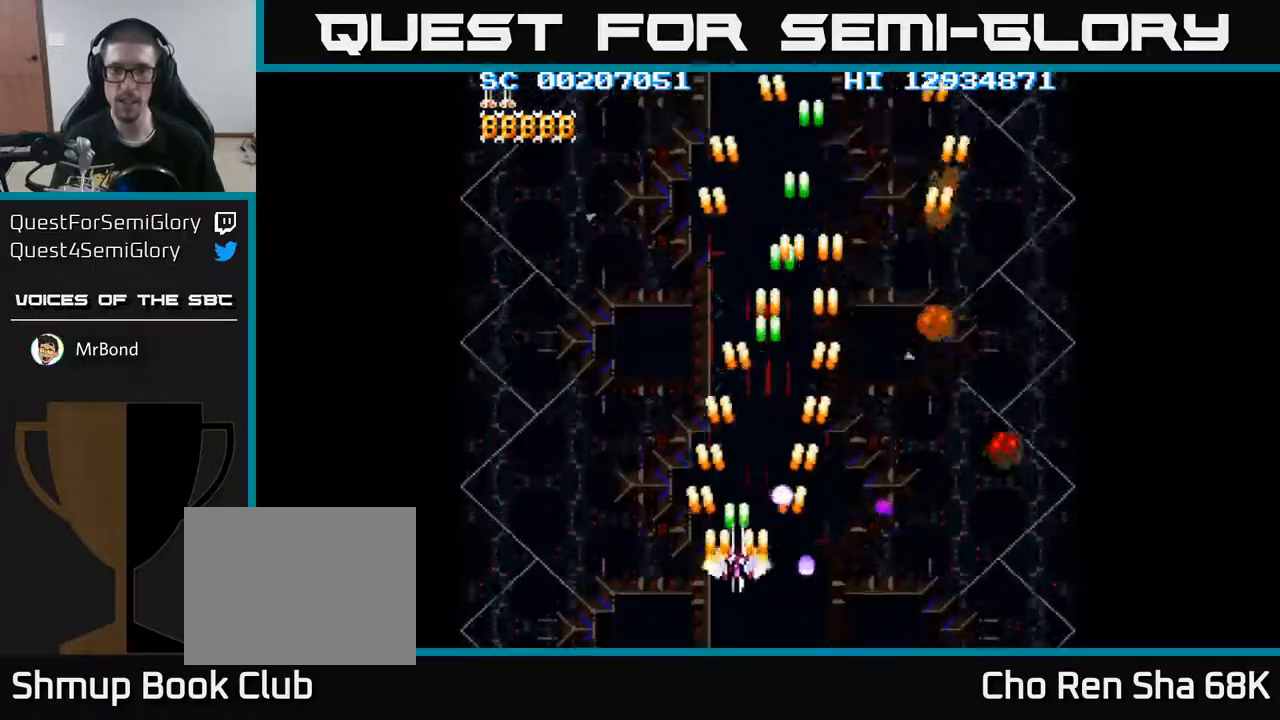
{"buttons": ["A"], "events": [[283, "DPAD_LEFT", "up"], [300, "DPAD_RIGHT", "down"], [300, "DPAD_UP", "up"], [483, "DPAD_RIGHT", "up"]]}
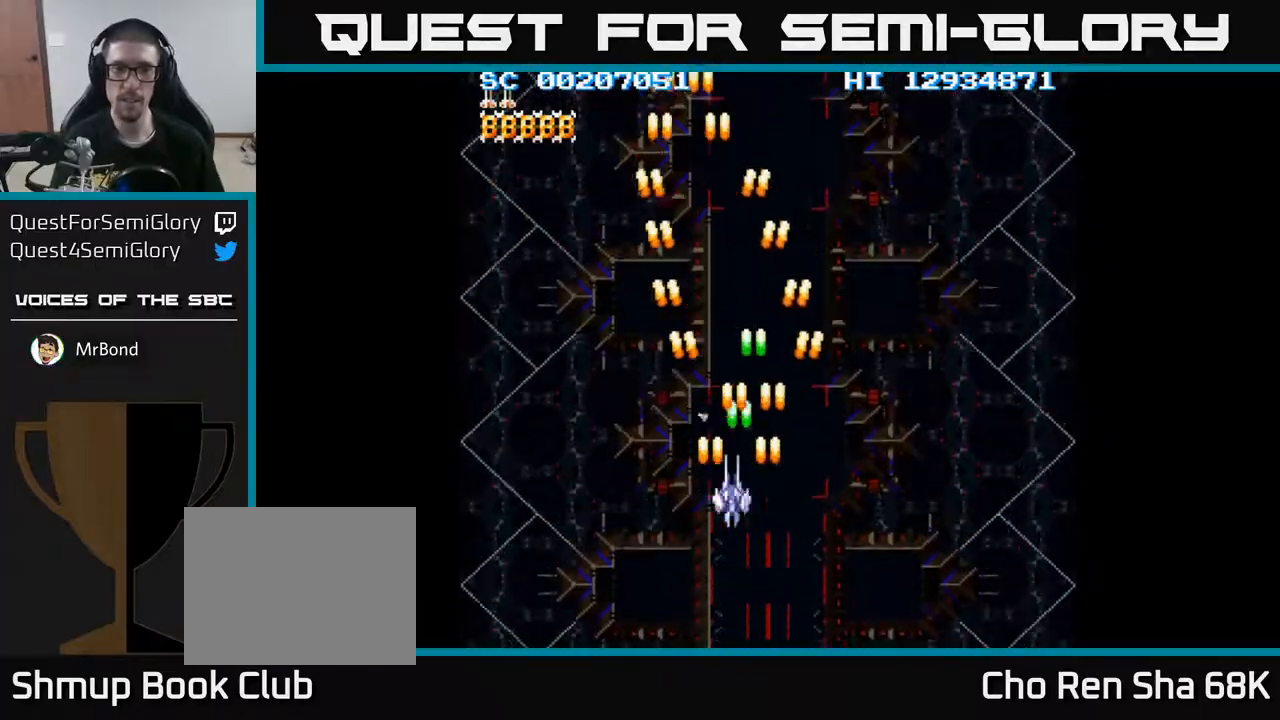
{"buttons": ["A", "DPAD_RIGHT"], "events": [[17, "DPAD_LEFT", "down"], [133, "DPAD_UP", "down"], [267, "DPAD_LEFT", "up"], [333, "DPAD_RIGHT", "down"], [500, "DPAD_UP", "up"]]}
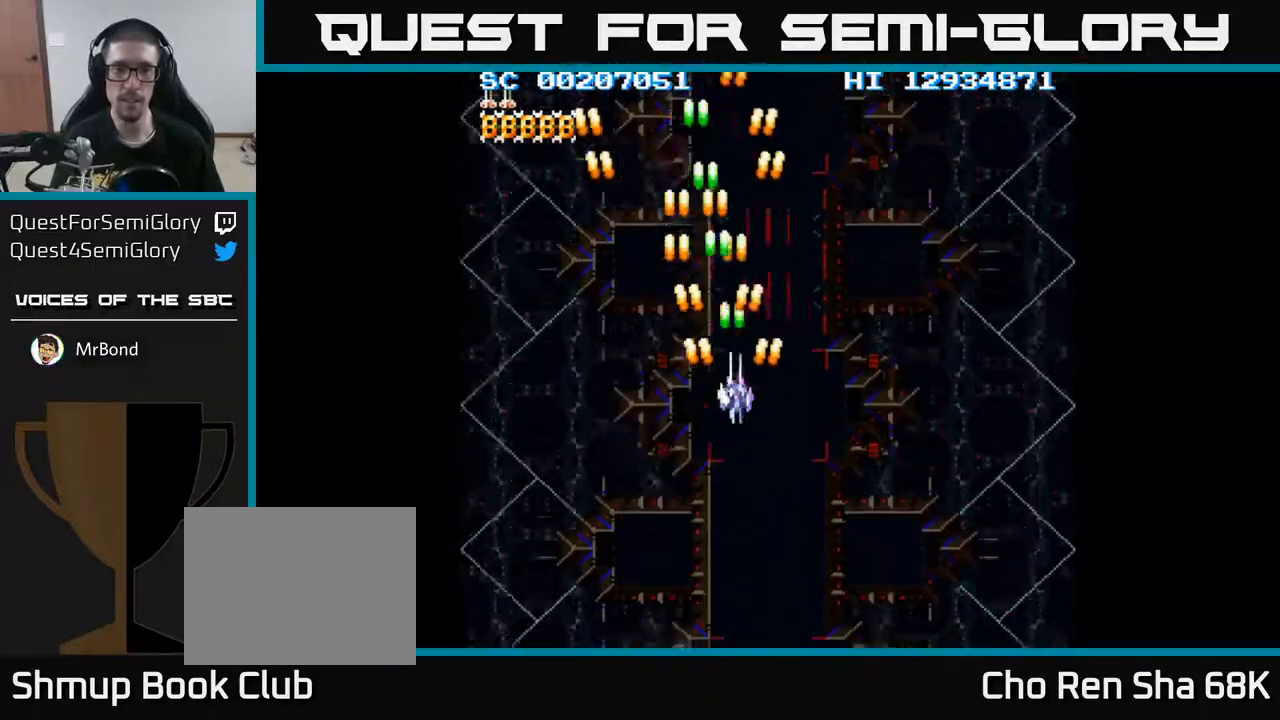
{"buttons": ["A"], "events": [[50, "DPAD_UP", "down"], [117, "DPAD_RIGHT", "up"], [167, "DPAD_UP", "up"], [217, "DPAD_LEFT", "down"], [267, "DPAD_DOWN", "down"], [433, "DPAD_LEFT", "up"], [500, "DPAD_DOWN", "up"]]}
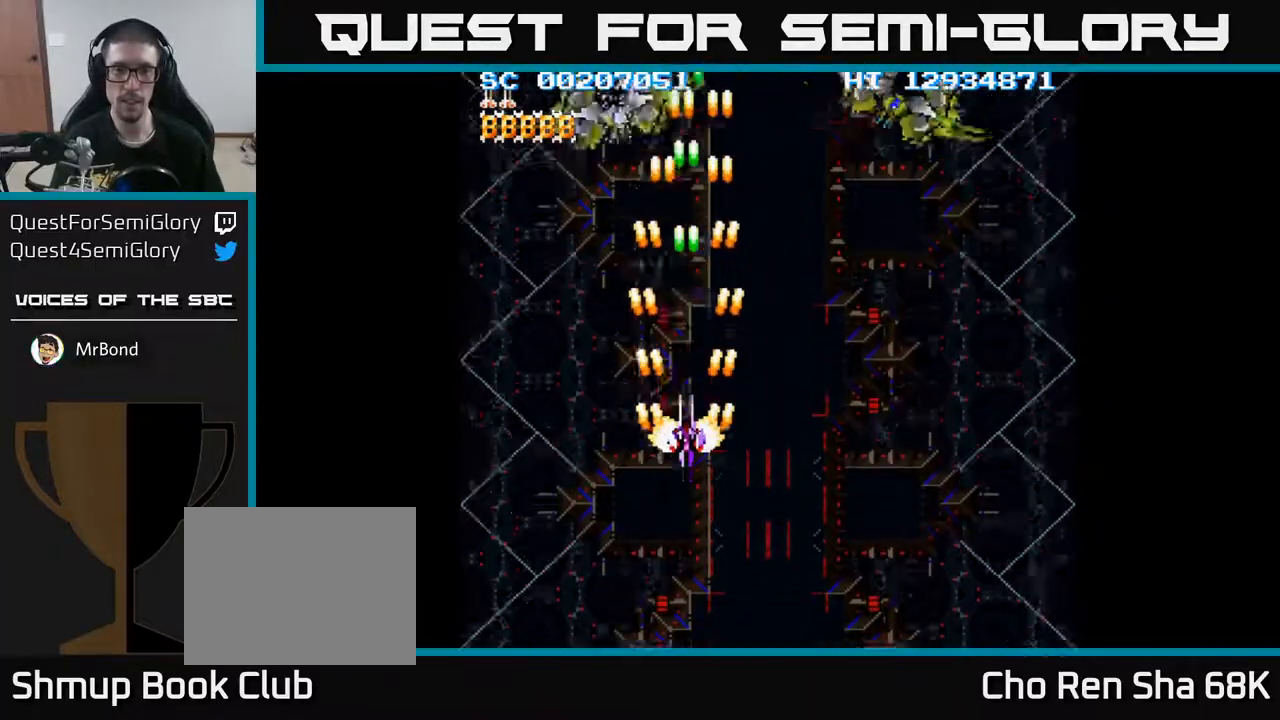
{"buttons": ["A"], "events": []}
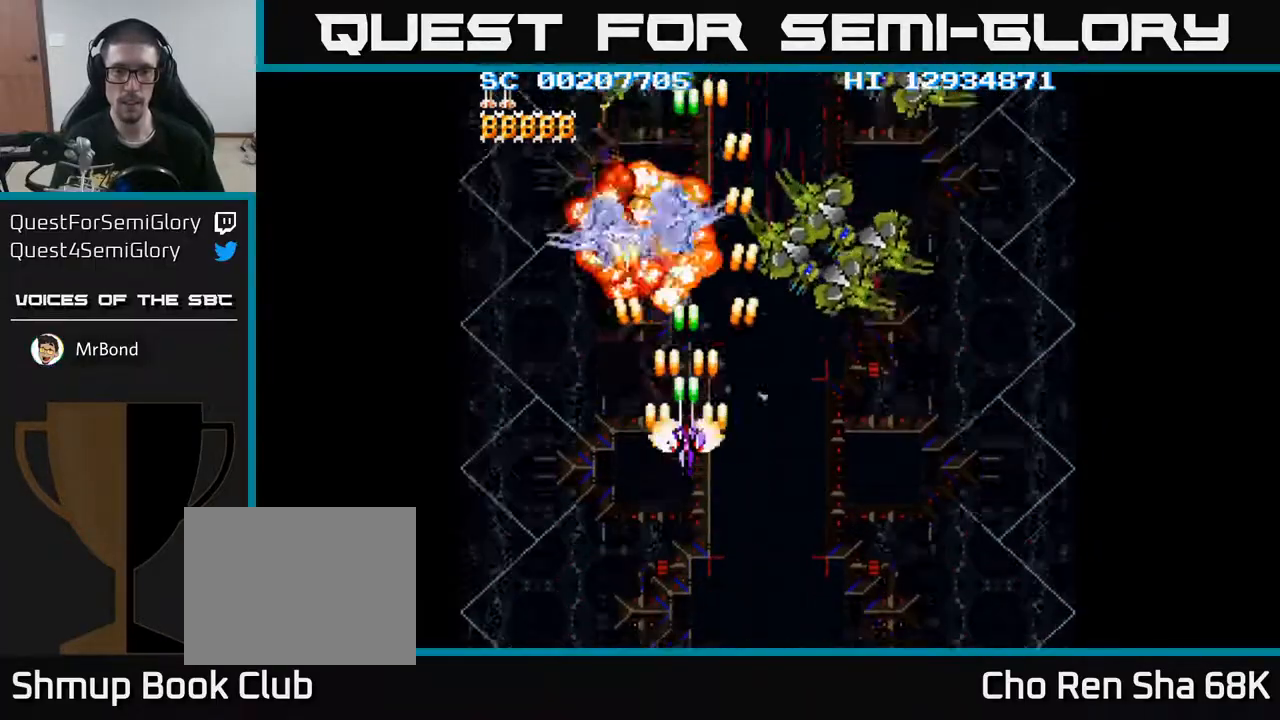
{"buttons": ["A", "DPAD_LEFT"], "events": [[283, "DPAD_DOWN", "down"], [283, "DPAD_RIGHT", "down"], [367, "DPAD_DOWN", "up"], [417, "DPAD_RIGHT", "up"], [450, "DPAD_LEFT", "down"]]}
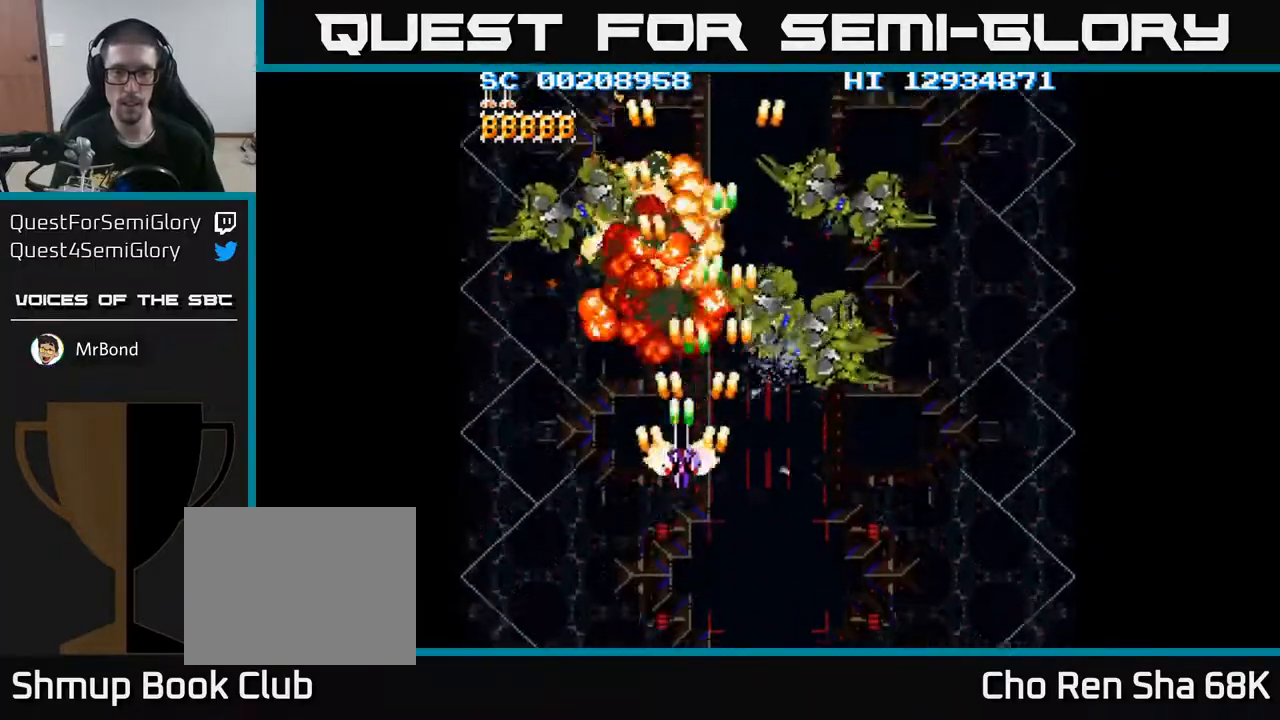
{"buttons": ["A"], "events": [[67, "DPAD_DOWN", "down"], [67, "DPAD_LEFT", "up"], [83, "DPAD_RIGHT", "down"], [217, "DPAD_RIGHT", "up"], [233, "DPAD_DOWN", "up"], [283, "DPAD_LEFT", "down"], [300, "DPAD_DOWN", "down"], [333, "DPAD_LEFT", "up"], [383, "DPAD_RIGHT", "down"], [417, "DPAD_DOWN", "up"], [450, "DPAD_RIGHT", "up"]]}
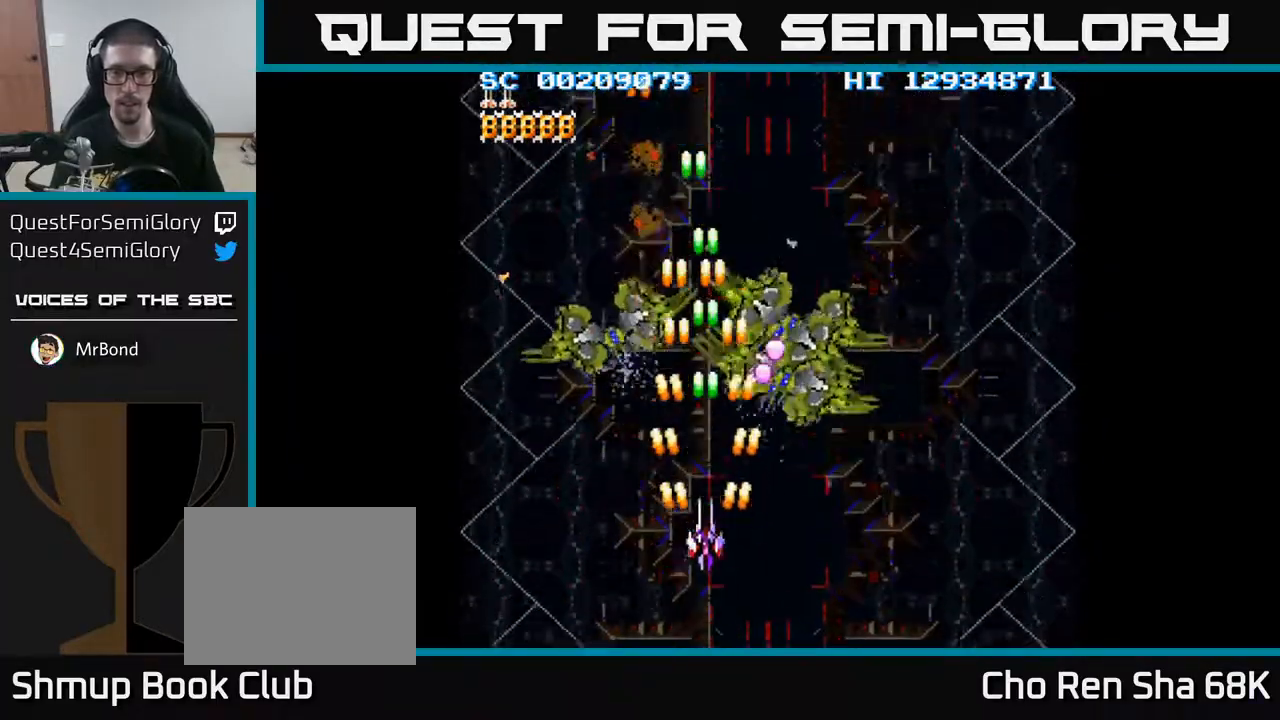
{"buttons": ["A", "DPAD_RIGHT"], "events": [[117, "DPAD_RIGHT", "down"], [167, "DPAD_DOWN", "down"], [200, "DPAD_DOWN", "up"], [200, "DPAD_RIGHT", "up"], [283, "DPAD_DOWN", "down"], [300, "DPAD_RIGHT", "down"], [367, "DPAD_DOWN", "up"], [383, "DPAD_DOWN", "down"], [417, "DPAD_DOWN", "up"], [417, "DPAD_RIGHT", "up"], [500, "DPAD_RIGHT", "down"]]}
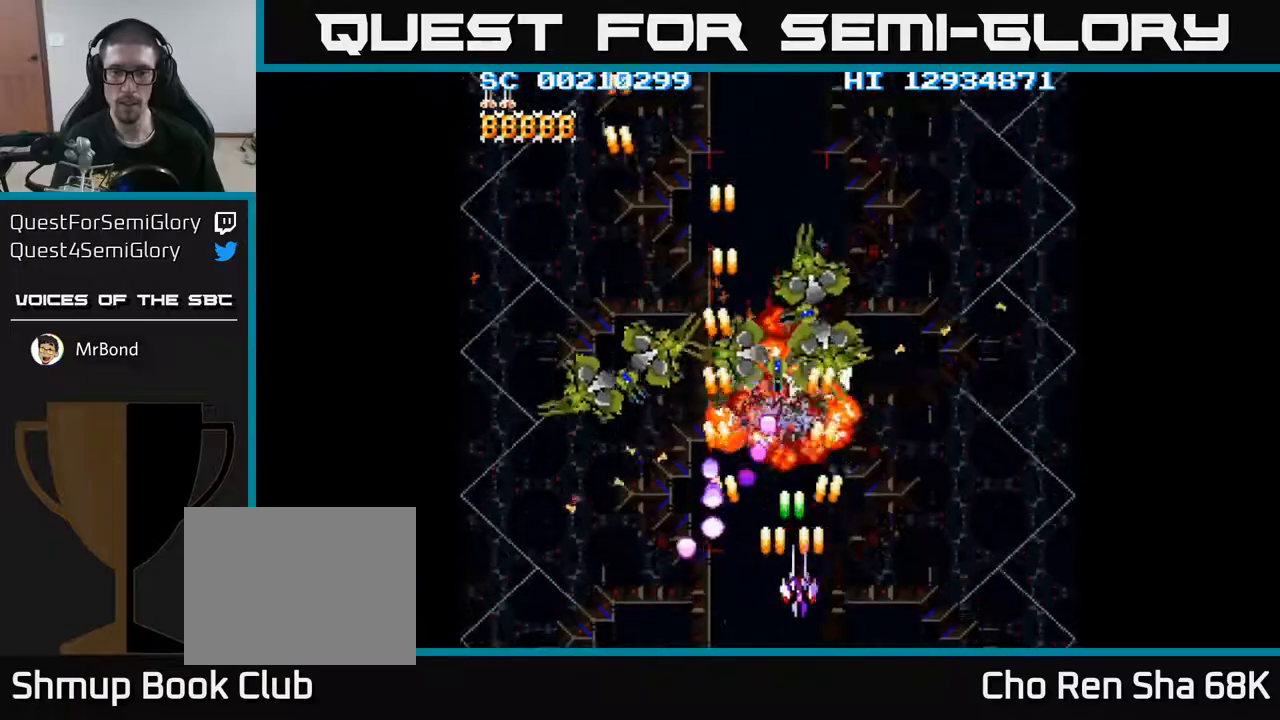
{"buttons": ["A", "DPAD_UP", "DPAD_LEFT"], "events": [[283, "DPAD_RIGHT", "up"], [333, "DPAD_LEFT", "down"], [483, "DPAD_UP", "down"]]}
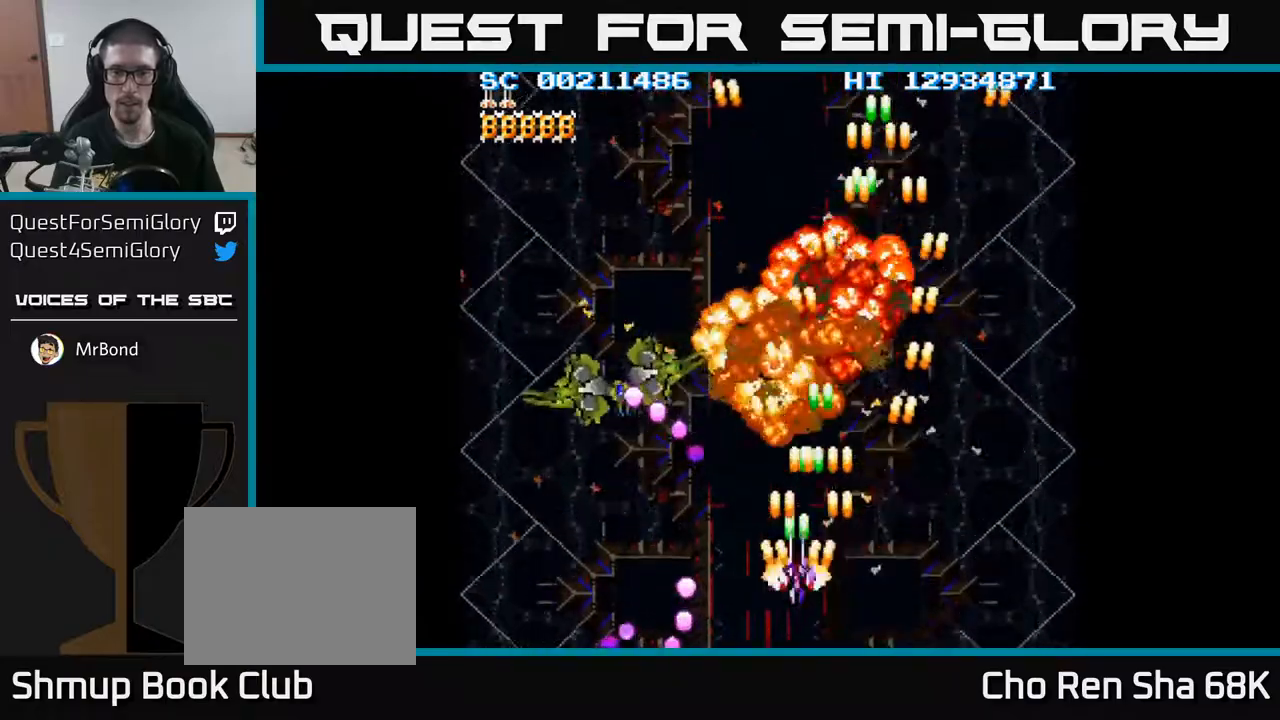
{"buttons": ["A", "DPAD_UP", "DPAD_LEFT"], "events": [[33, "DPAD_UP", "up"], [433, "DPAD_UP", "down"]]}
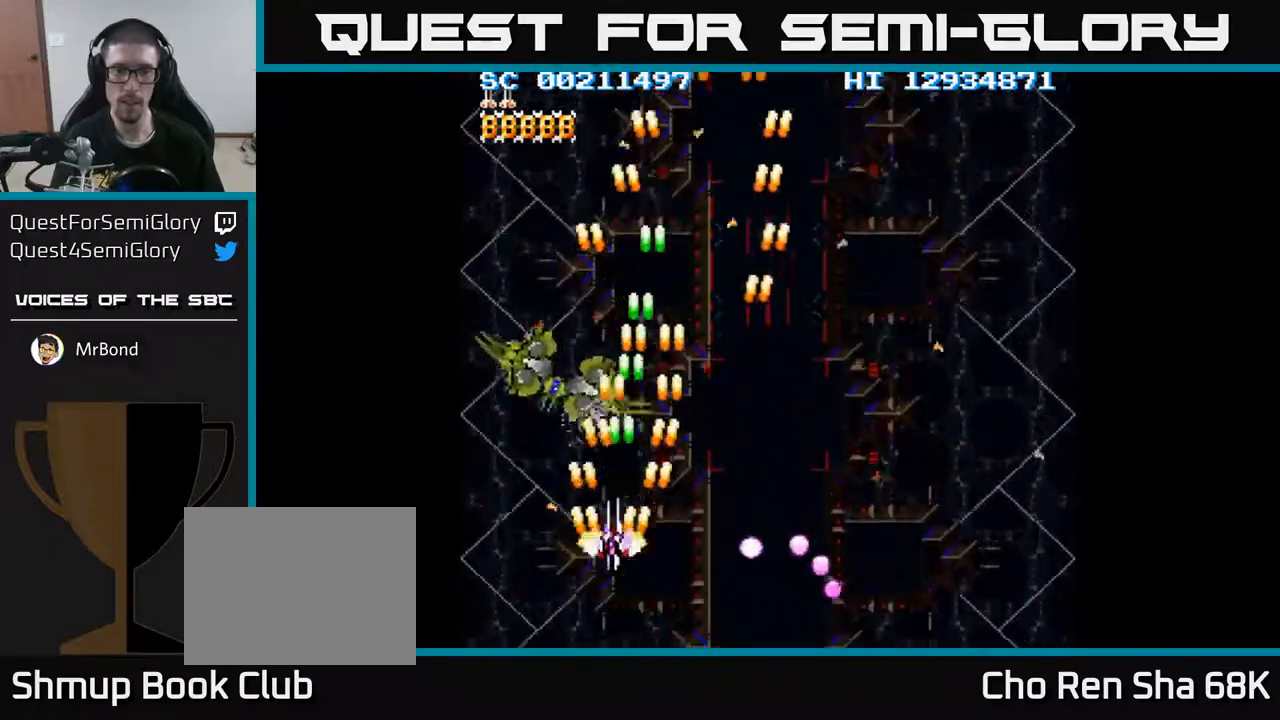
{"buttons": ["A", "DPAD_RIGHT"], "events": [[200, "DPAD_UP", "up"], [250, "DPAD_DOWN", "down"], [250, "DPAD_LEFT", "up"], [267, "DPAD_RIGHT", "down"], [350, "DPAD_DOWN", "up"]]}